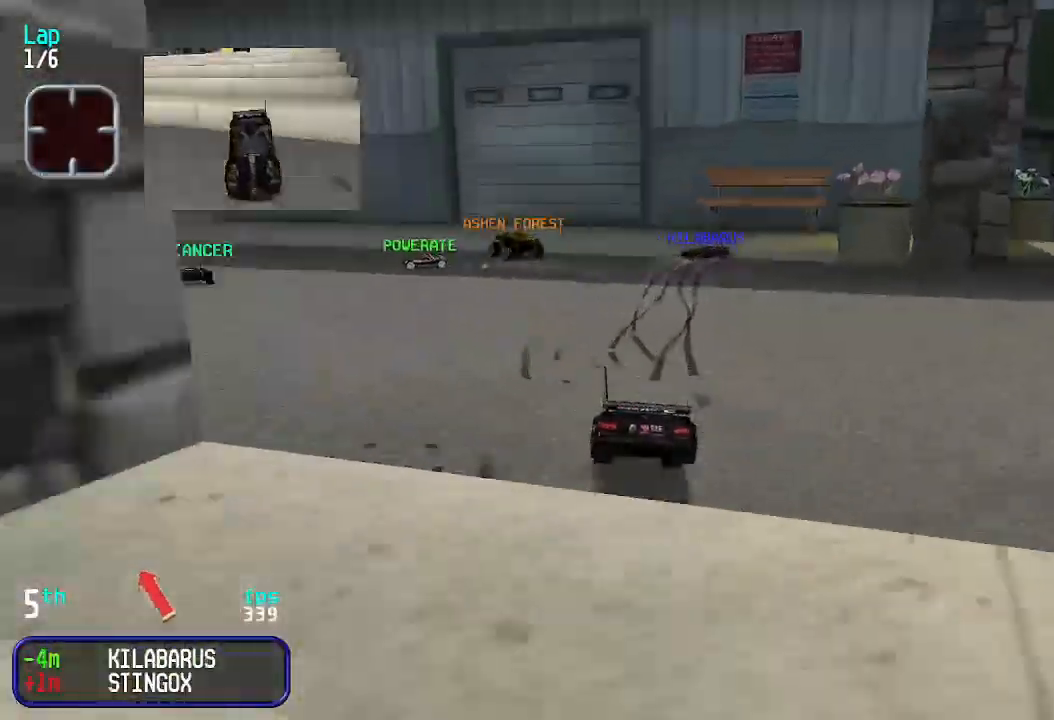
Gameplay with keyboard; each line is a JSON object with the keys held at the frame after it. "events" lists presses ("down") and releases ("up") of "down", "left", "right" and "up" between this image and that frame as [ms after this image, input, new state], when the widget could be followed in between. No other keys are recorded. Mouse input is not recorded.
{"keys": ["left", "up"], "events": [[133, "left", "down"], [200, "left", "up"], [267, "left", "down"], [367, "left", "up"], [467, "left", "down"]]}
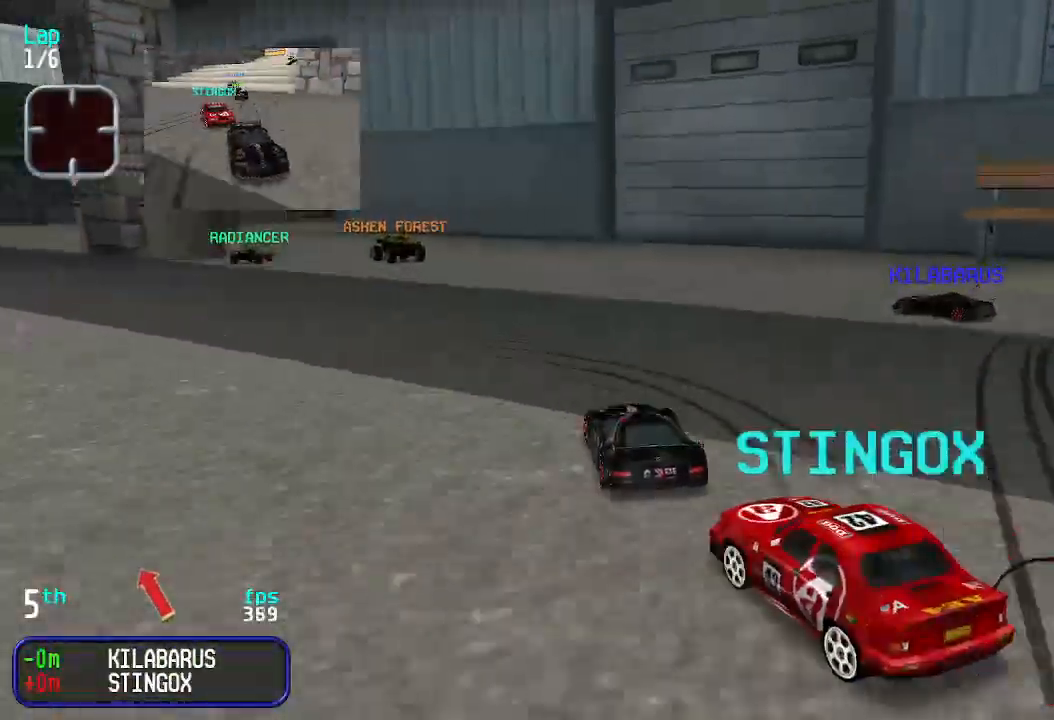
{"keys": ["up"], "events": [[67, "left", "up"], [167, "left", "down"], [233, "left", "up"], [300, "left", "down"], [400, "left", "up"]]}
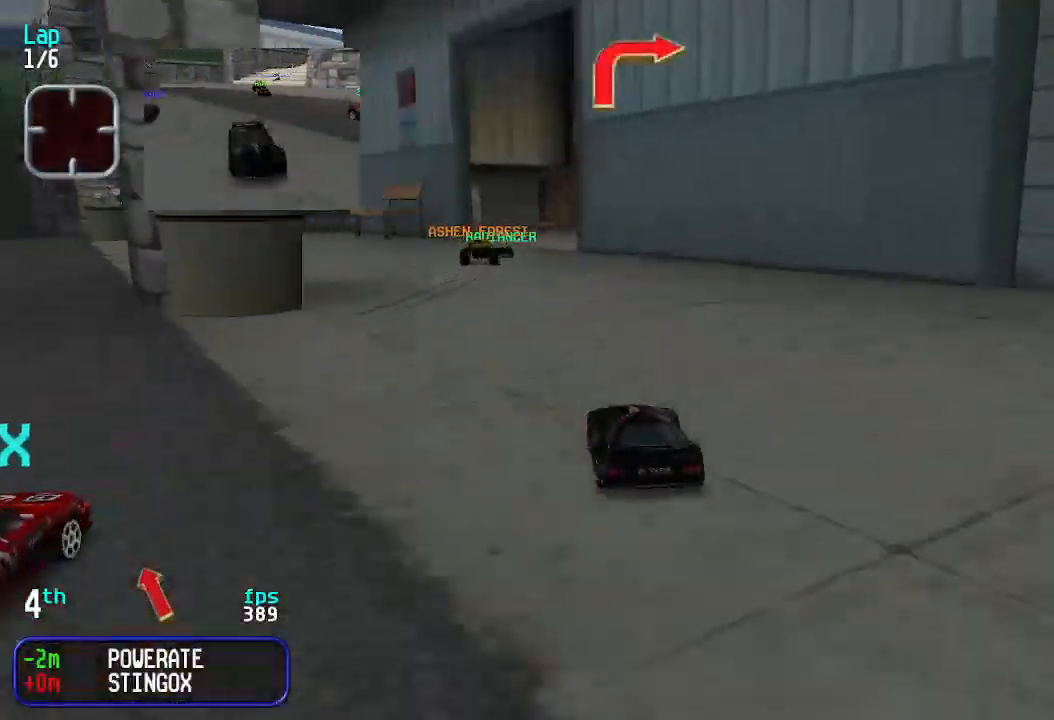
{"keys": ["up"], "events": [[67, "left", "down"], [100, "left", "up"]]}
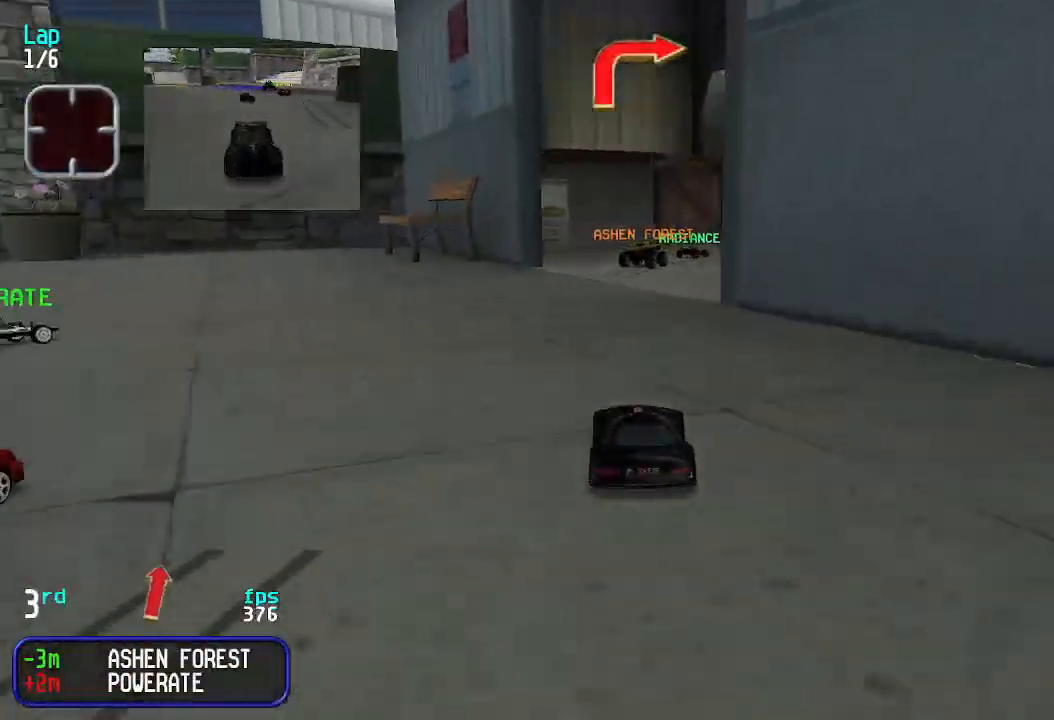
{"keys": ["right", "up"], "events": [[133, "right", "down"], [167, "right", "up"], [267, "right", "down"], [367, "right", "up"], [433, "right", "down"]]}
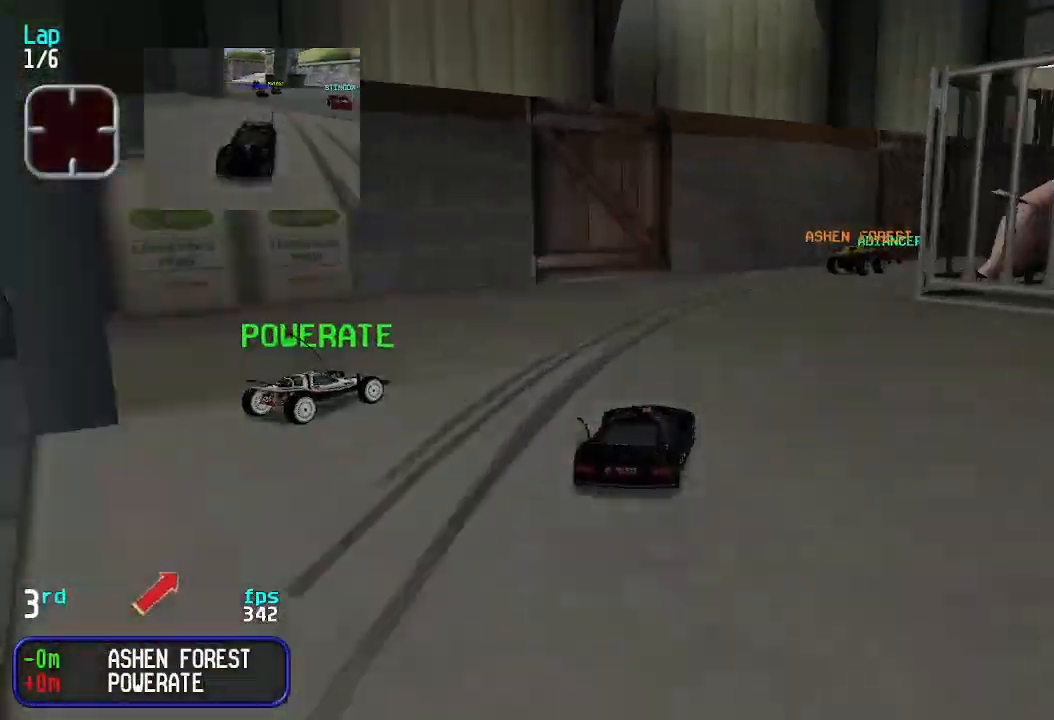
{"keys": ["right", "up"], "events": [[200, "right", "up"], [300, "right", "down"], [400, "right", "up"], [433, "right", "down"]]}
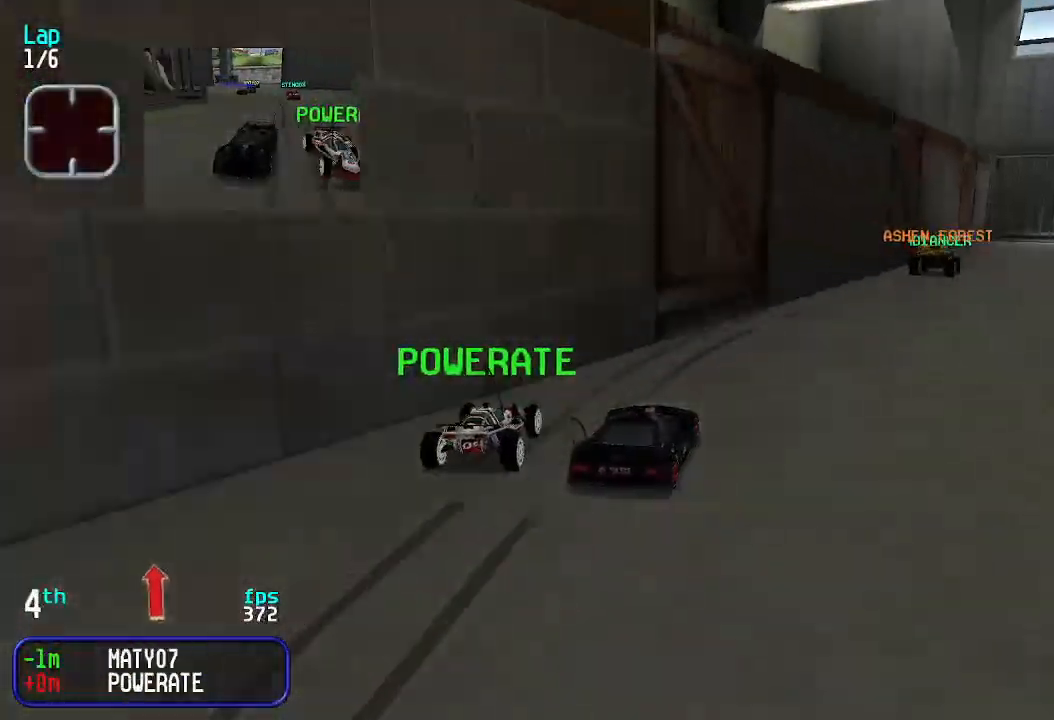
{"keys": ["down", "right"], "events": [[100, "right", "up"], [267, "right", "down"], [367, "right", "up"], [367, "up", "up"], [400, "down", "down"], [467, "right", "down"]]}
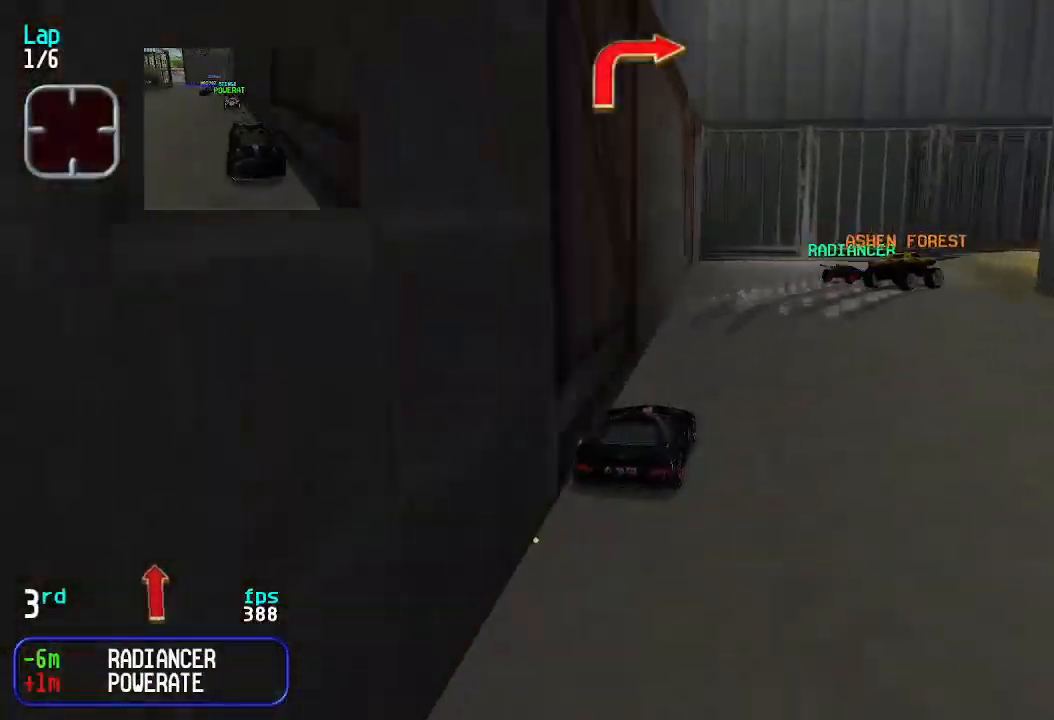
{"keys": [], "events": [[100, "down", "up"], [200, "up", "down"], [333, "up", "up"], [433, "right", "up"]]}
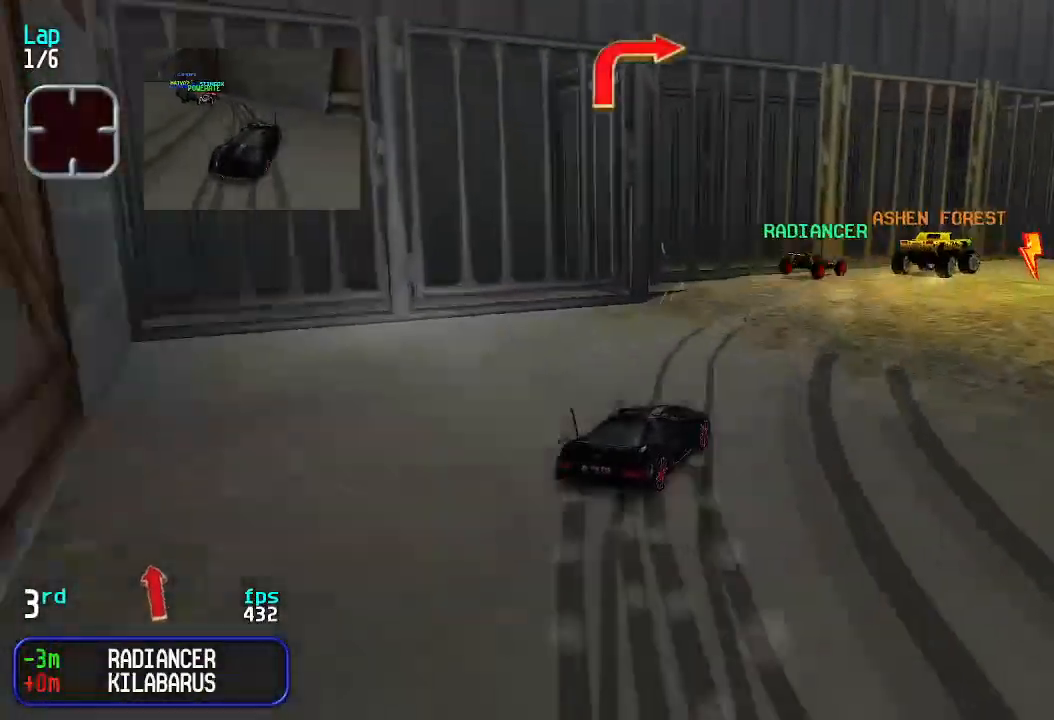
{"keys": ["up"], "events": [[33, "right", "down"], [33, "up", "down"], [400, "right", "up"]]}
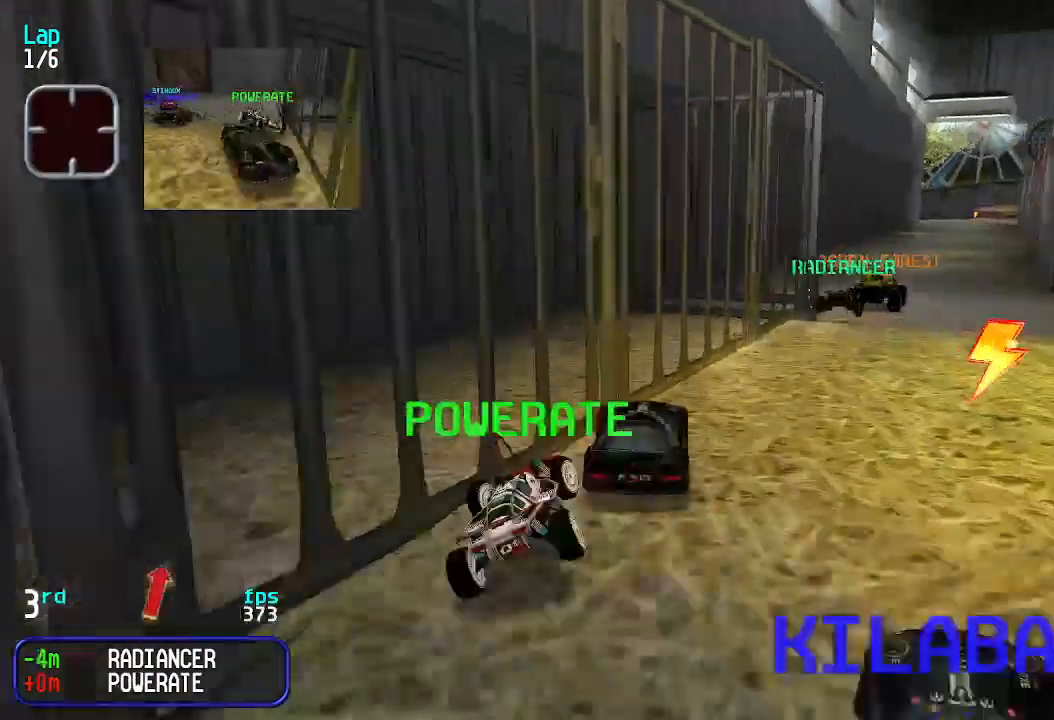
{"keys": ["up"], "events": [[100, "left", "down"], [200, "left", "up"], [333, "left", "down"], [433, "left", "up"]]}
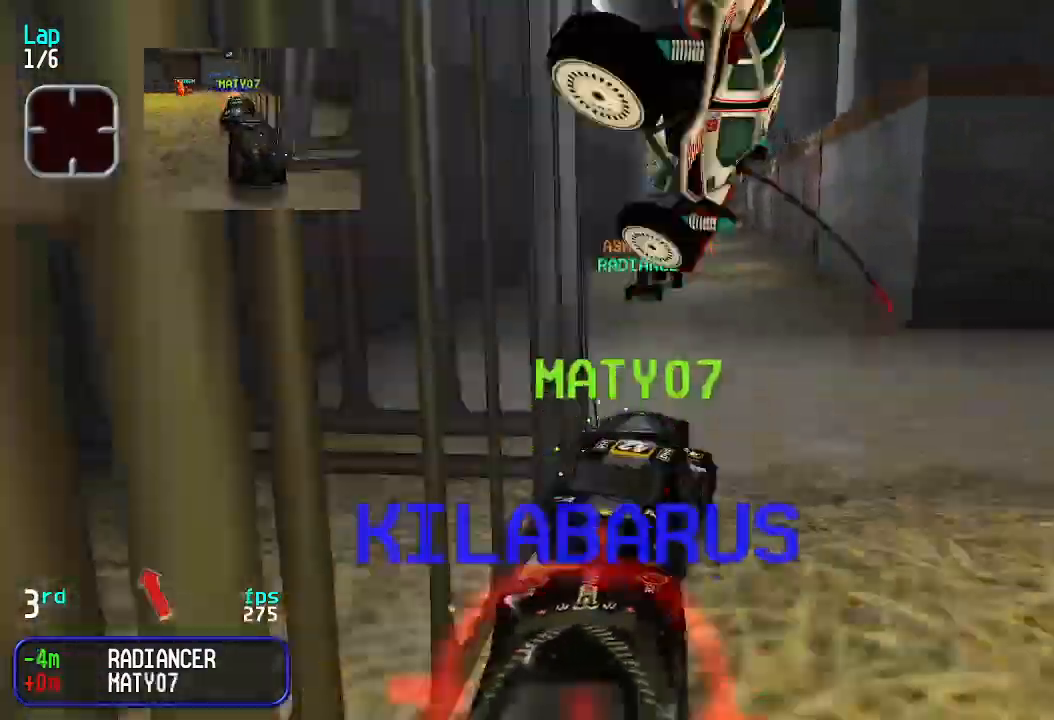
{"keys": ["up"], "events": [[100, "left", "down"], [200, "left", "up"], [400, "right", "down"], [433, "right", "up"]]}
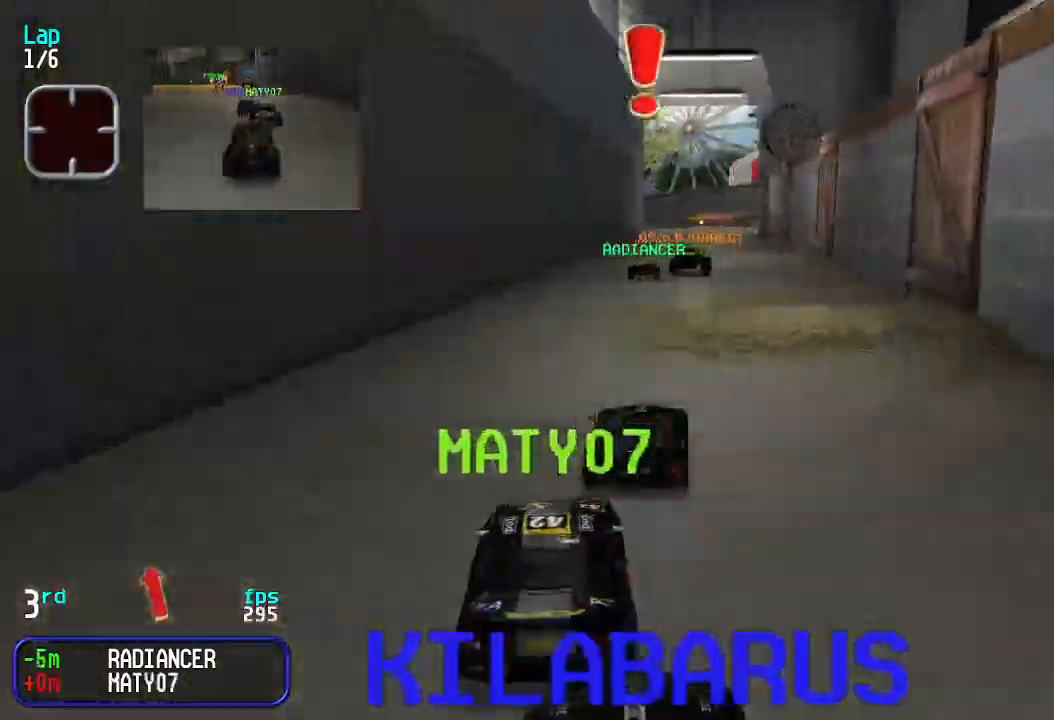
{"keys": ["up"], "events": [[100, "right", "down"], [133, "right", "up"], [433, "left", "down"], [500, "left", "up"]]}
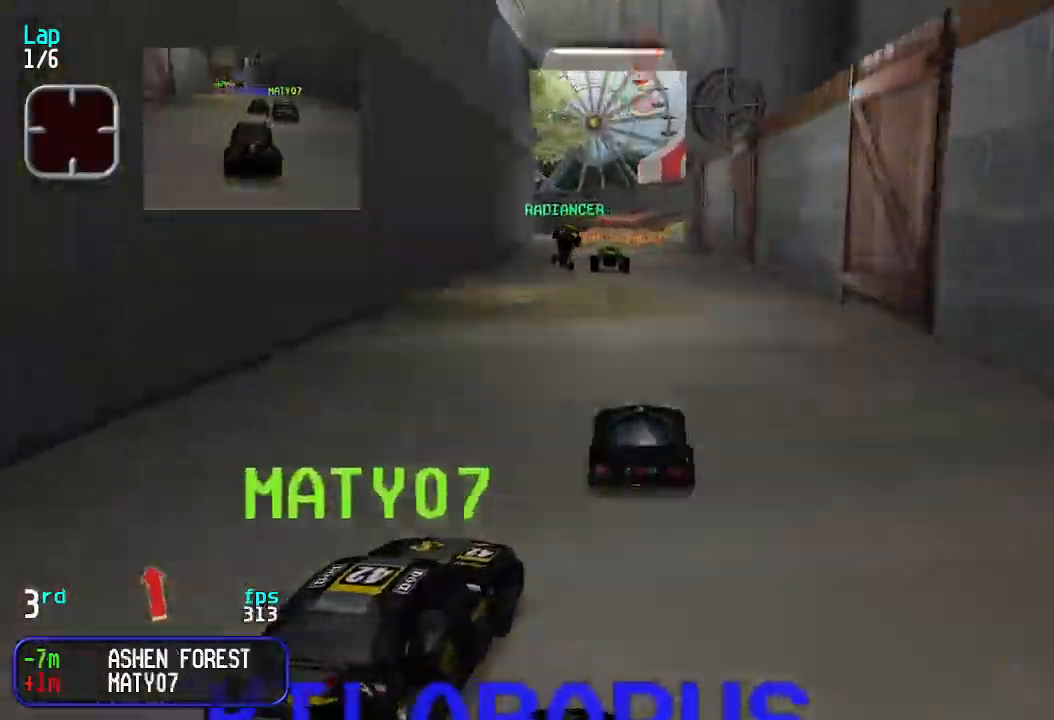
{"keys": ["up"], "events": [[300, "left", "down"], [333, "left", "up"]]}
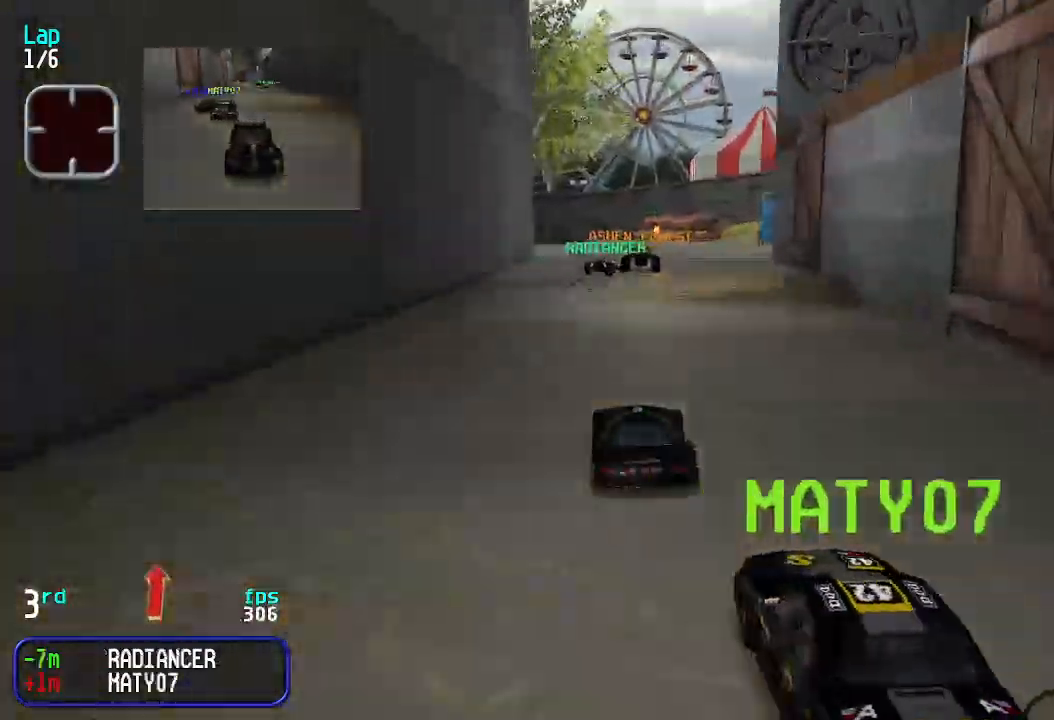
{"keys": ["up"], "events": []}
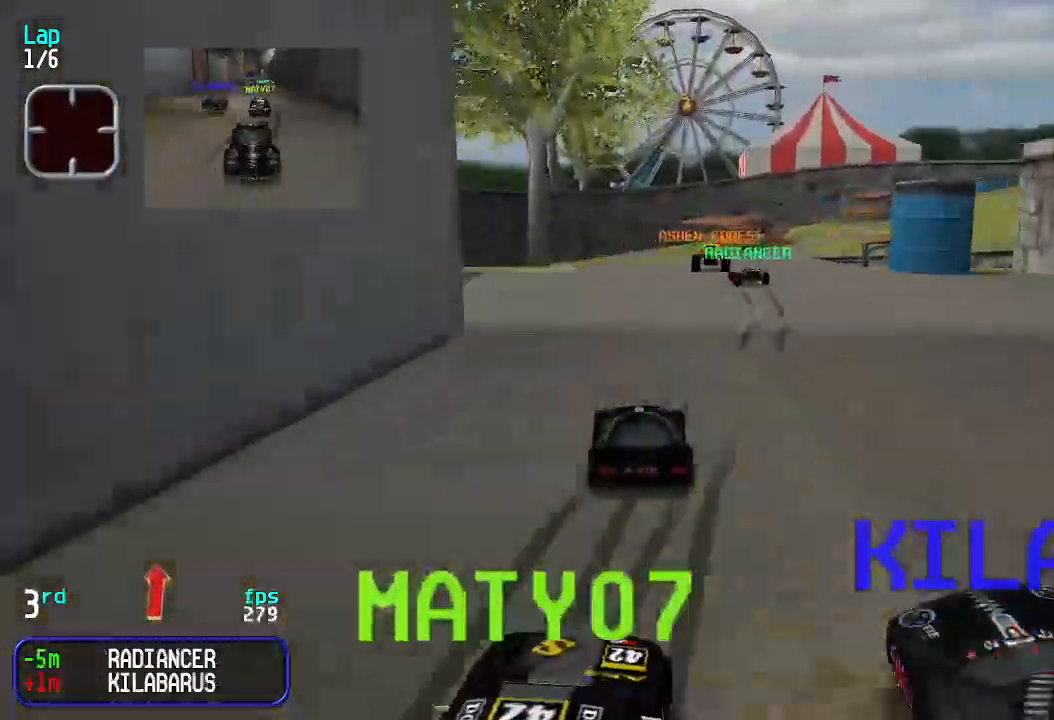
{"keys": ["up"], "events": []}
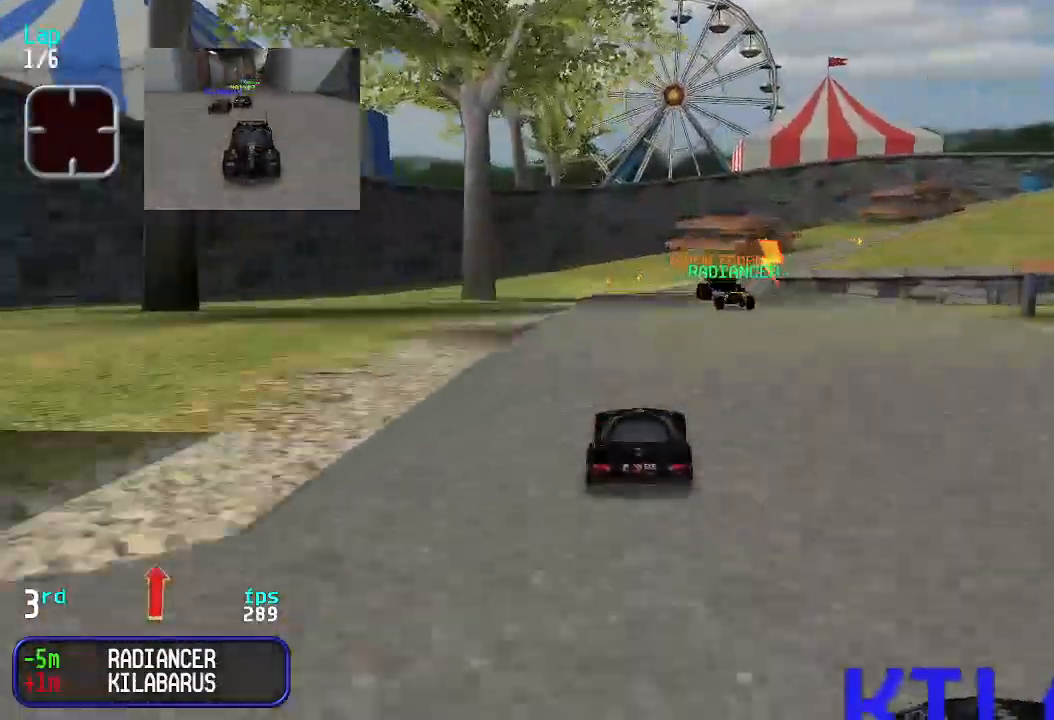
{"keys": ["up"], "events": []}
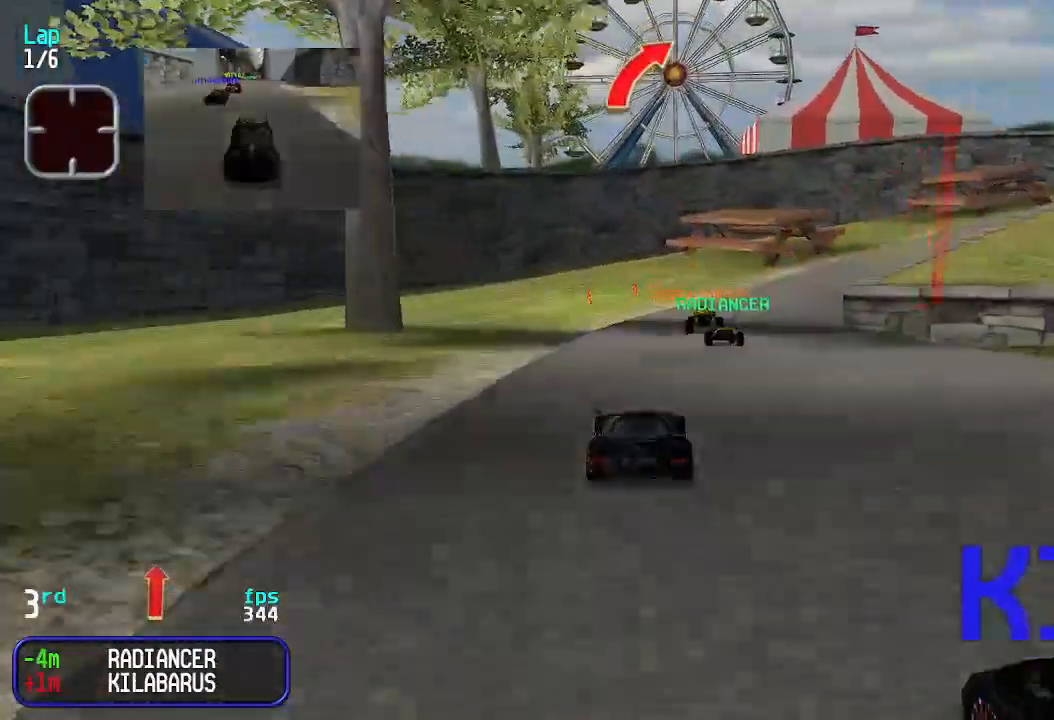
{"keys": ["up"], "events": [[67, "right", "down"], [133, "right", "up"], [367, "right", "down"], [467, "right", "up"]]}
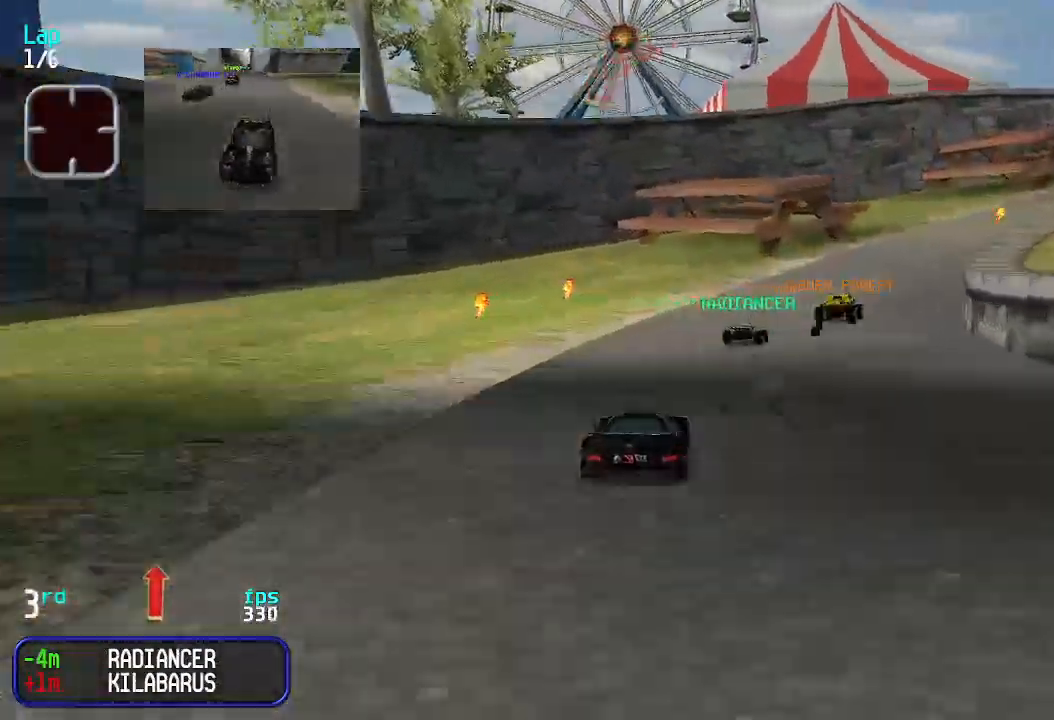
{"keys": ["up"], "events": [[33, "right", "down"], [100, "right", "up"], [200, "right", "down"], [300, "right", "up"], [367, "right", "down"], [433, "right", "up"]]}
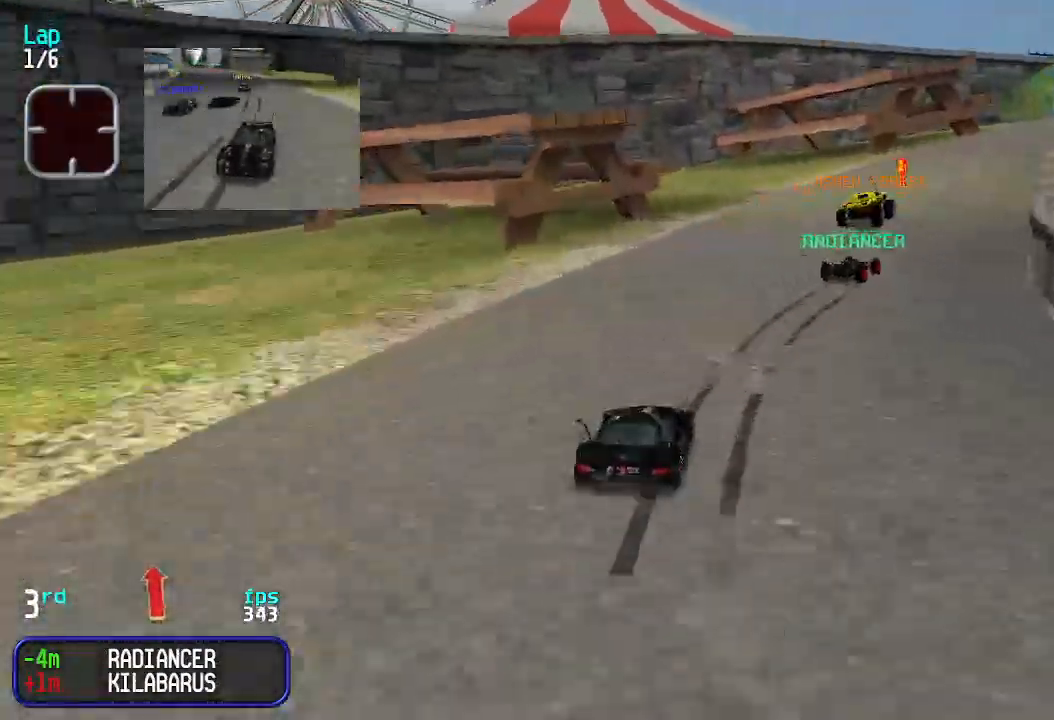
{"keys": ["right", "up"], "events": [[33, "right", "down"], [67, "right", "up"], [167, "right", "down"], [267, "right", "up"], [300, "right", "down"], [400, "right", "up"], [433, "right", "down"]]}
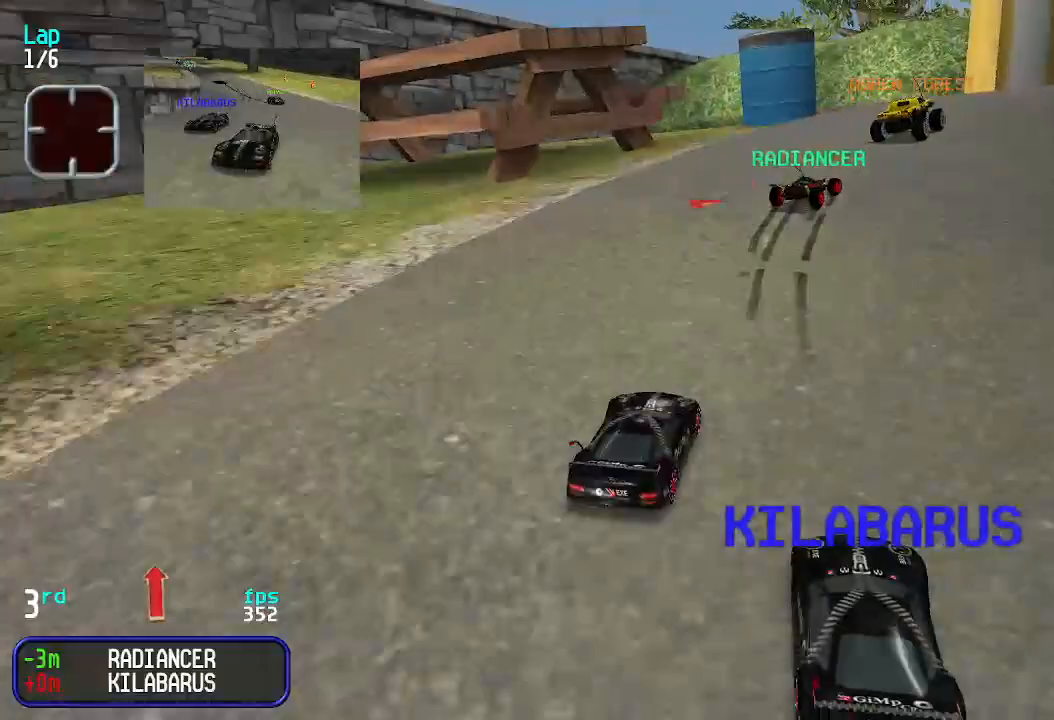
{"keys": ["up"], "events": [[33, "right", "up"], [67, "right", "down"], [167, "right", "up"], [233, "right", "down"], [300, "right", "up"], [367, "right", "down"], [467, "right", "up"]]}
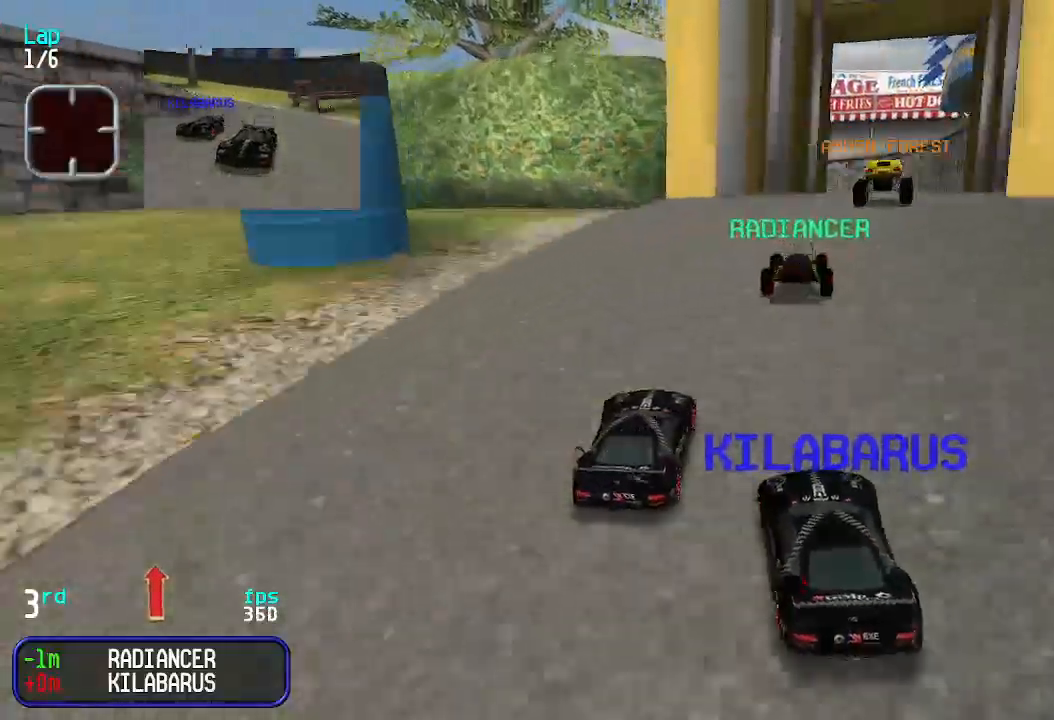
{"keys": ["up"], "events": [[33, "right", "down"], [100, "right", "up"], [133, "right", "down"], [233, "right", "up"], [300, "right", "down"], [333, "right", "up"], [433, "right", "down"], [467, "right", "up"]]}
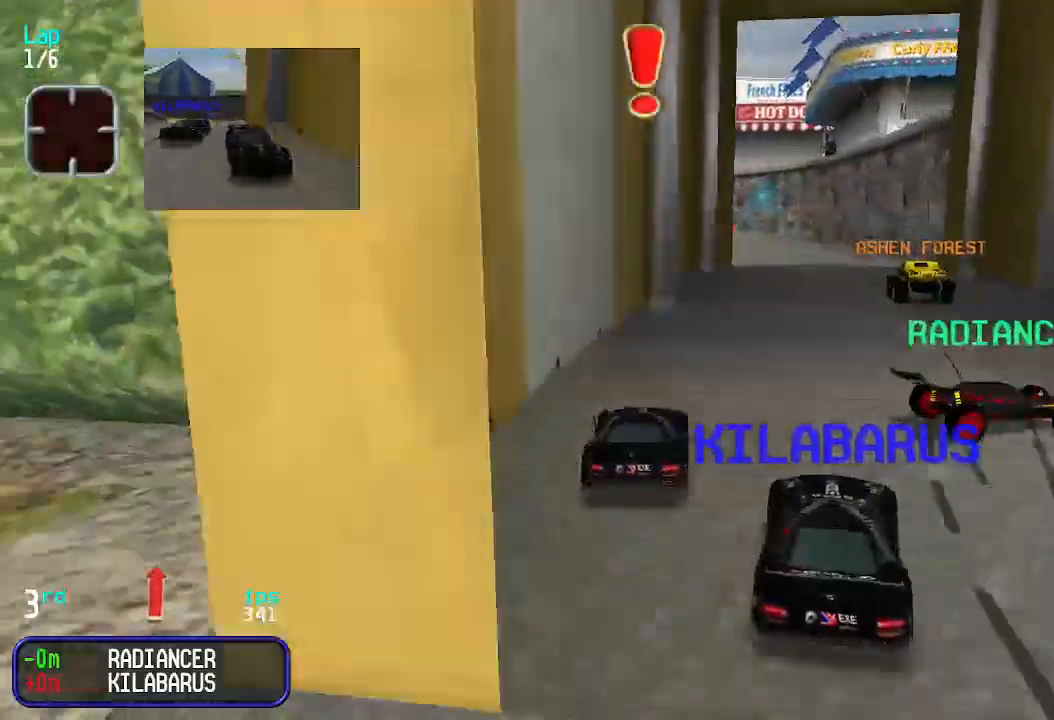
{"keys": ["left", "up"], "events": [[67, "right", "down"], [233, "right", "up"], [300, "left", "down"], [400, "left", "up"], [500, "left", "down"]]}
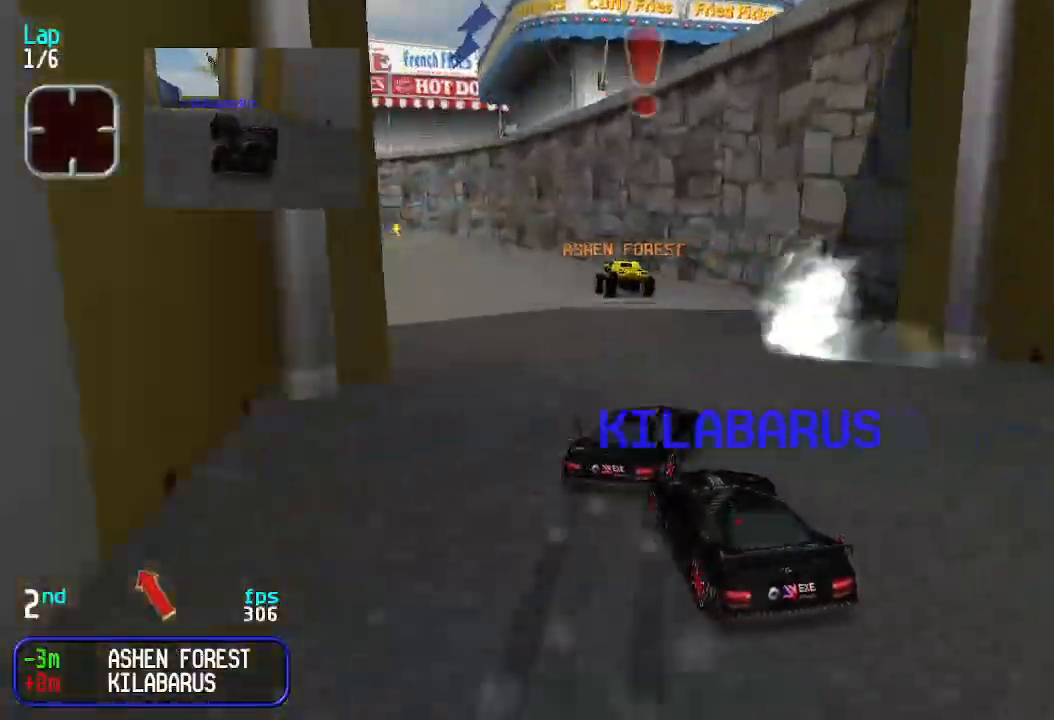
{"keys": ["up"], "events": [[100, "left", "up"], [133, "left", "down"], [267, "left", "up"], [333, "left", "down"], [367, "left", "up"], [433, "right", "down"], [500, "right", "up"]]}
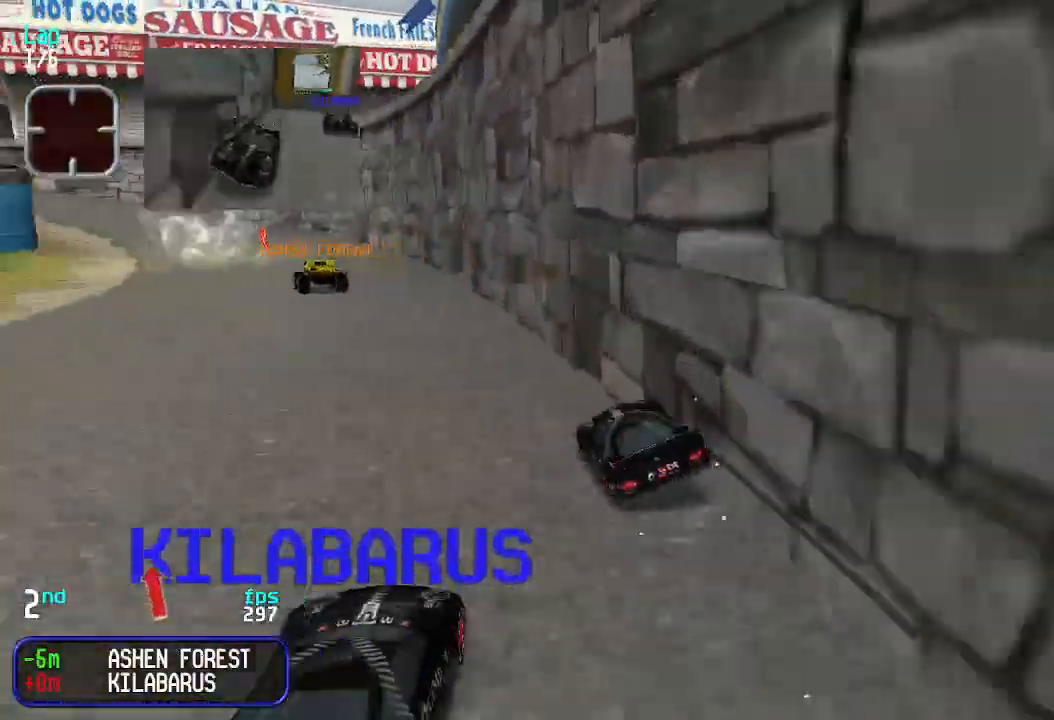
{"keys": ["left", "up"], "events": [[67, "left", "down"], [167, "left", "up"], [300, "left", "down"], [333, "left", "up"], [433, "left", "down"]]}
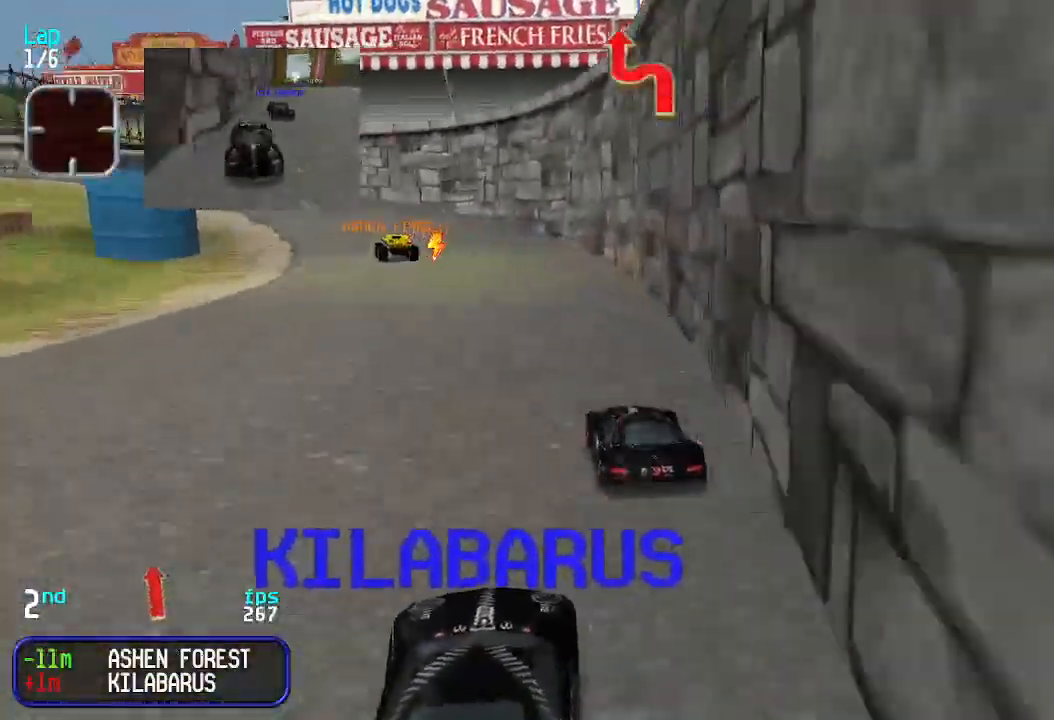
{"keys": ["up"], "events": [[67, "left", "up"], [167, "left", "down"], [267, "left", "up"], [367, "left", "down"], [467, "left", "up"]]}
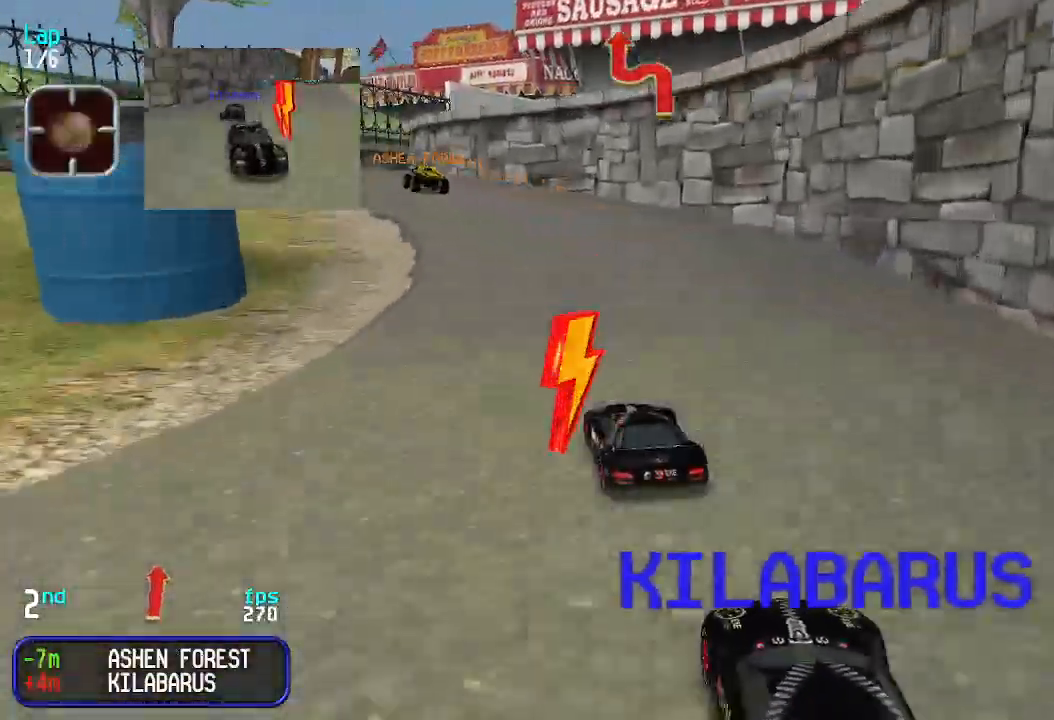
{"keys": ["up"], "events": [[33, "left", "down"], [133, "left", "up"]]}
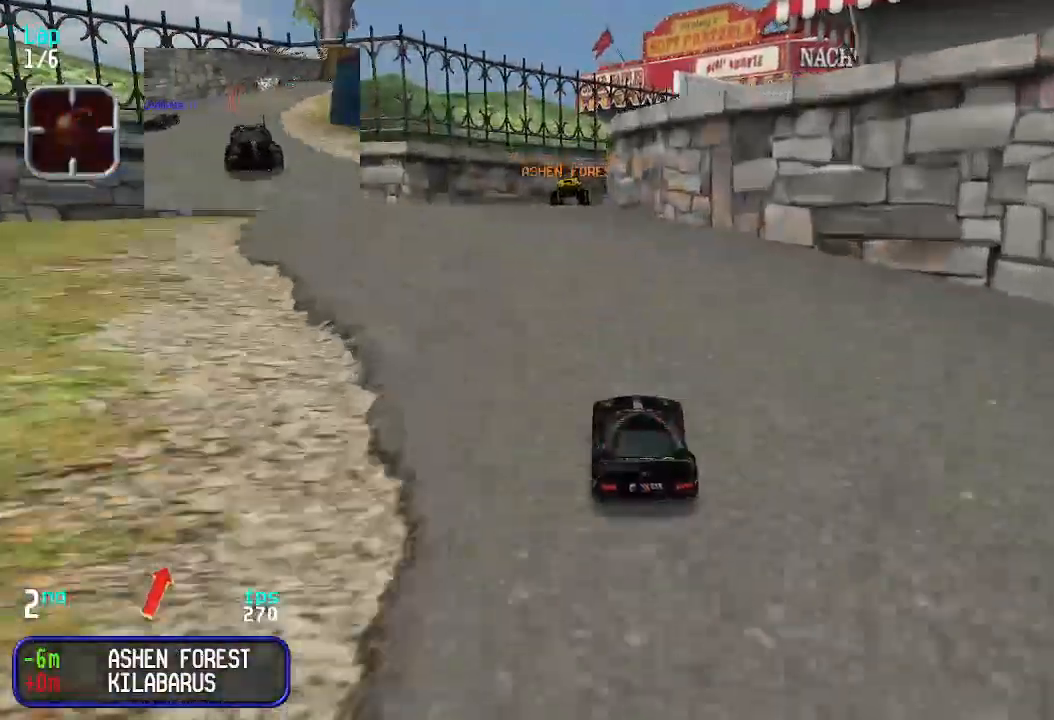
{"keys": ["right", "up"], "events": [[400, "right", "down"]]}
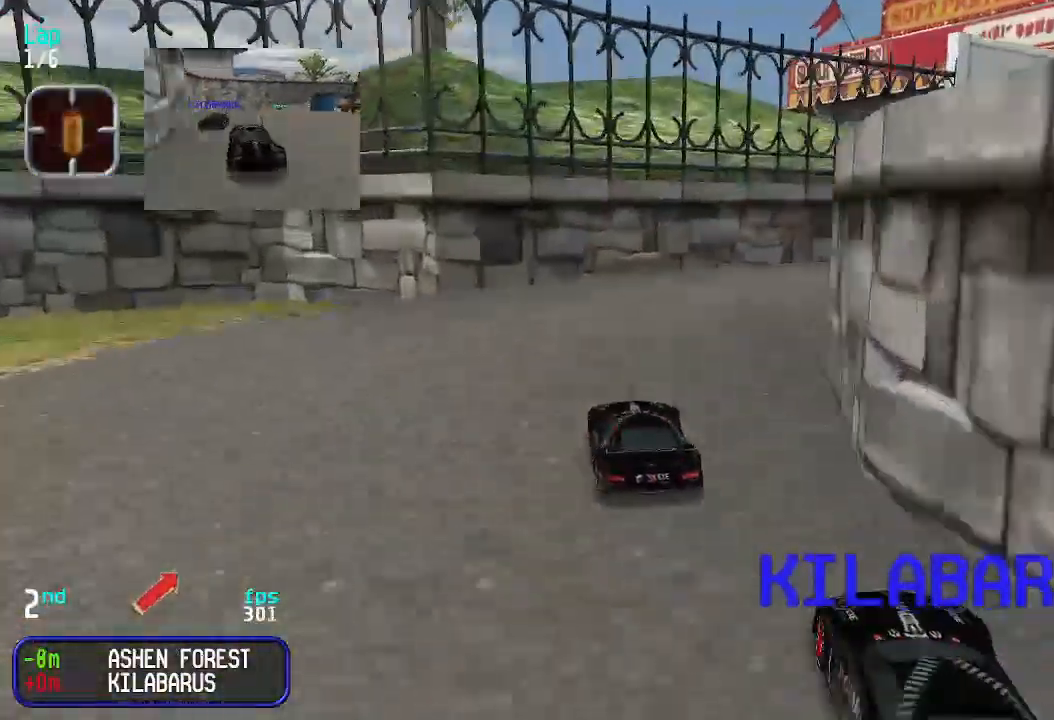
{"keys": [], "events": [[33, "right", "up"], [133, "right", "down"], [400, "up", "up"], [467, "down", "down"], [500, "down", "up"], [500, "right", "up"]]}
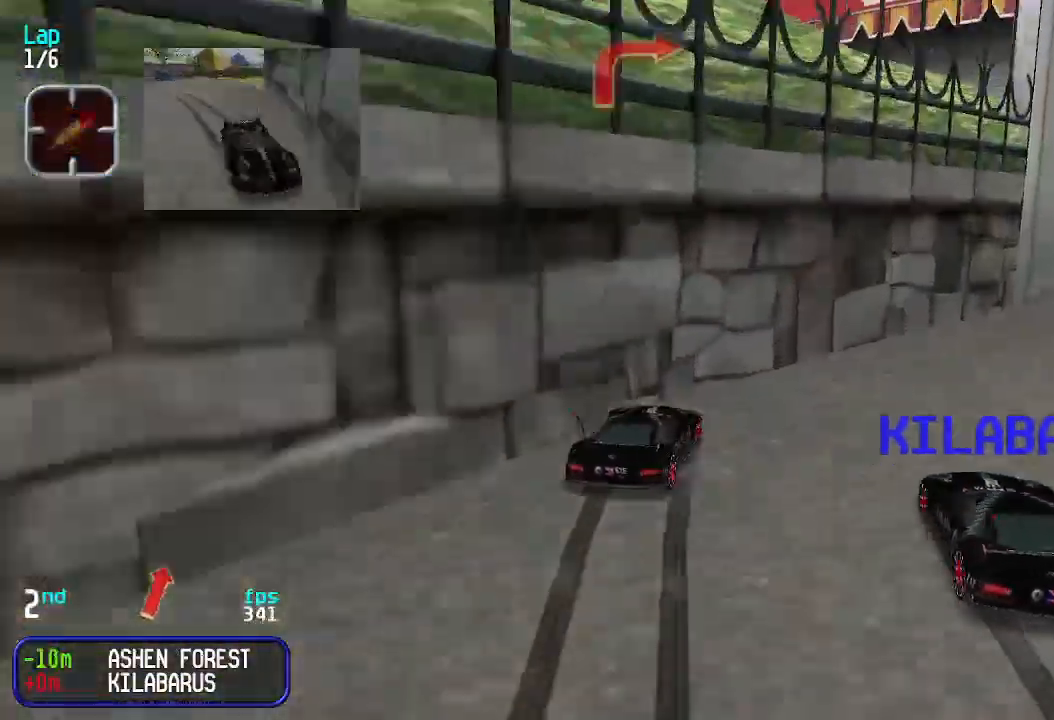
{"keys": ["right", "up"], "events": [[33, "left", "down"], [33, "up", "down"], [200, "left", "up"], [200, "right", "down"], [367, "right", "up"], [467, "right", "down"]]}
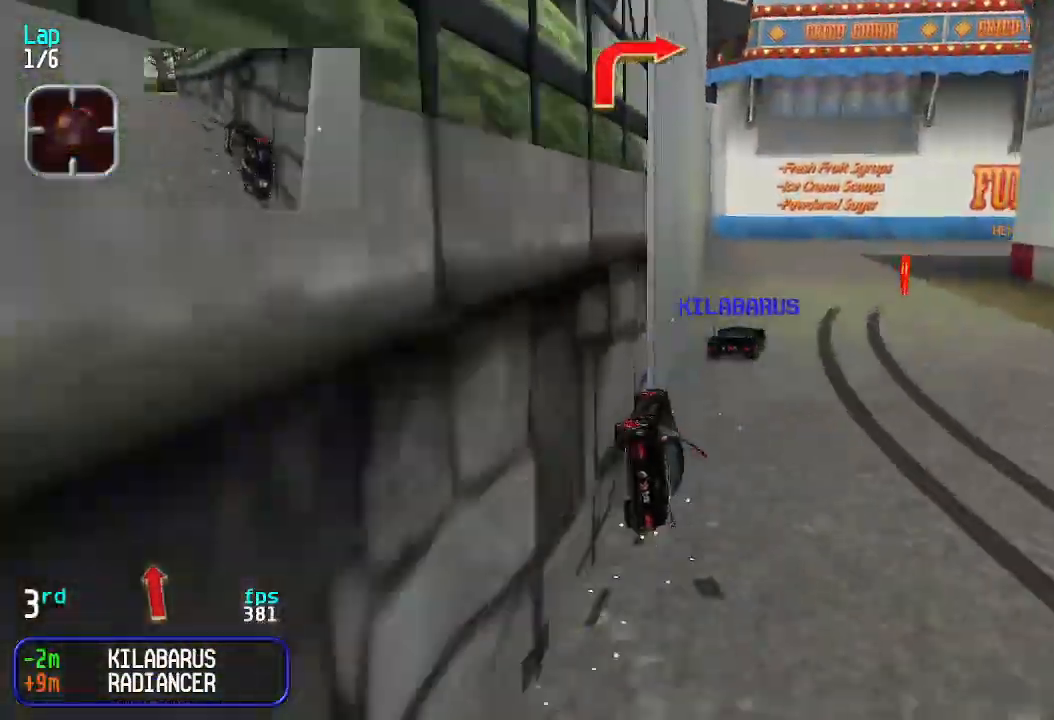
{"keys": ["up"], "events": [[67, "right", "up"], [167, "right", "down"], [300, "right", "up"], [433, "left", "down"], [500, "left", "up"]]}